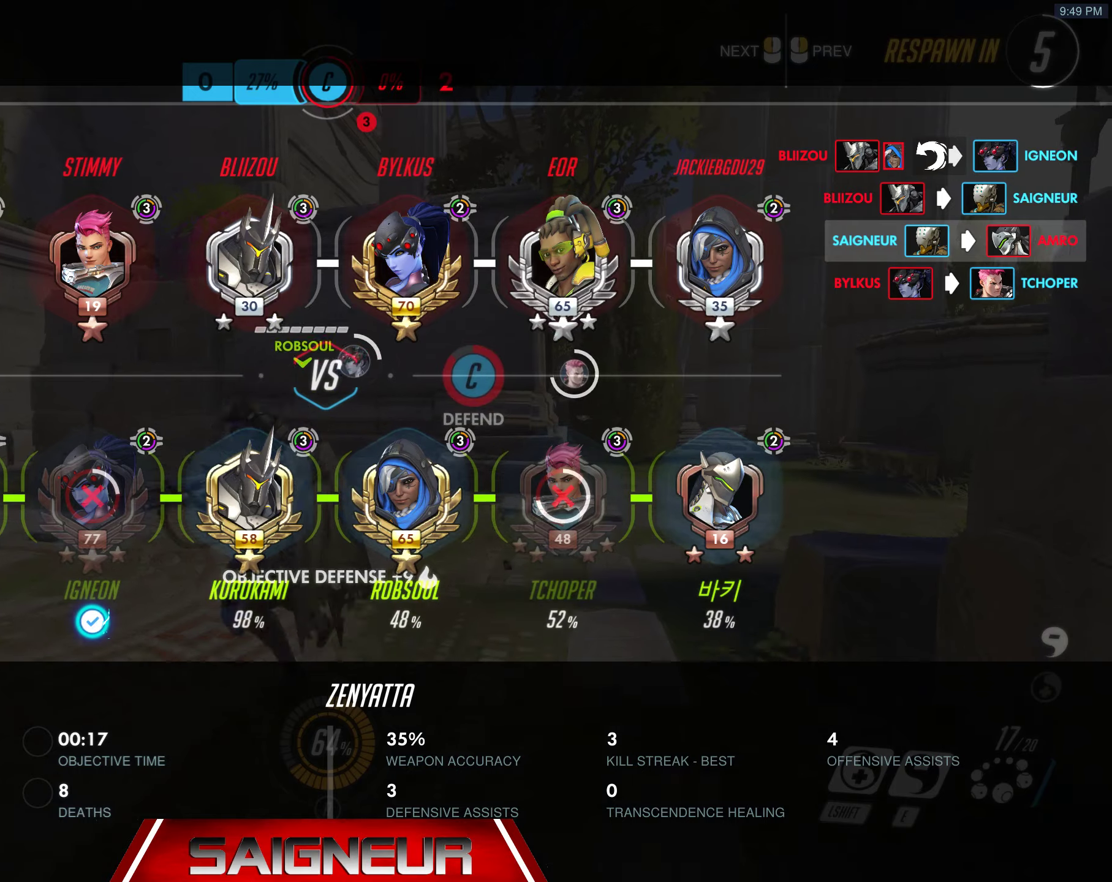
Gameplay with keyboard and mouse; each line is a JSON object with the keys and mouse buttons held at the frame after it. "events" lists presses ("down") and releases ("up") of "a", "ctrl", "d", "e", "f", "q", "r", "s", "shift", "space", "tab", "w", "mouse_left", "mouse_wheel", "mouse_right", "mouse_mb4" and "mouse_mb5" between this image and that frame as [ms after this image, input, new state], when the widget could be followed in between. "mouse_left", "mouse_wheel", "mouse_right", "mouse_mb4", "mouse_mb5" = the "left", "wheel", "right", "mb4", "mb5" buttons of the "mouse" list. No other keys are recorded. "wheel" means that the mouse wheel is clicked or scrolled. Mouse movement is not recorded.
{"keys": ["tab", "w"], "mouse": [], "events": []}
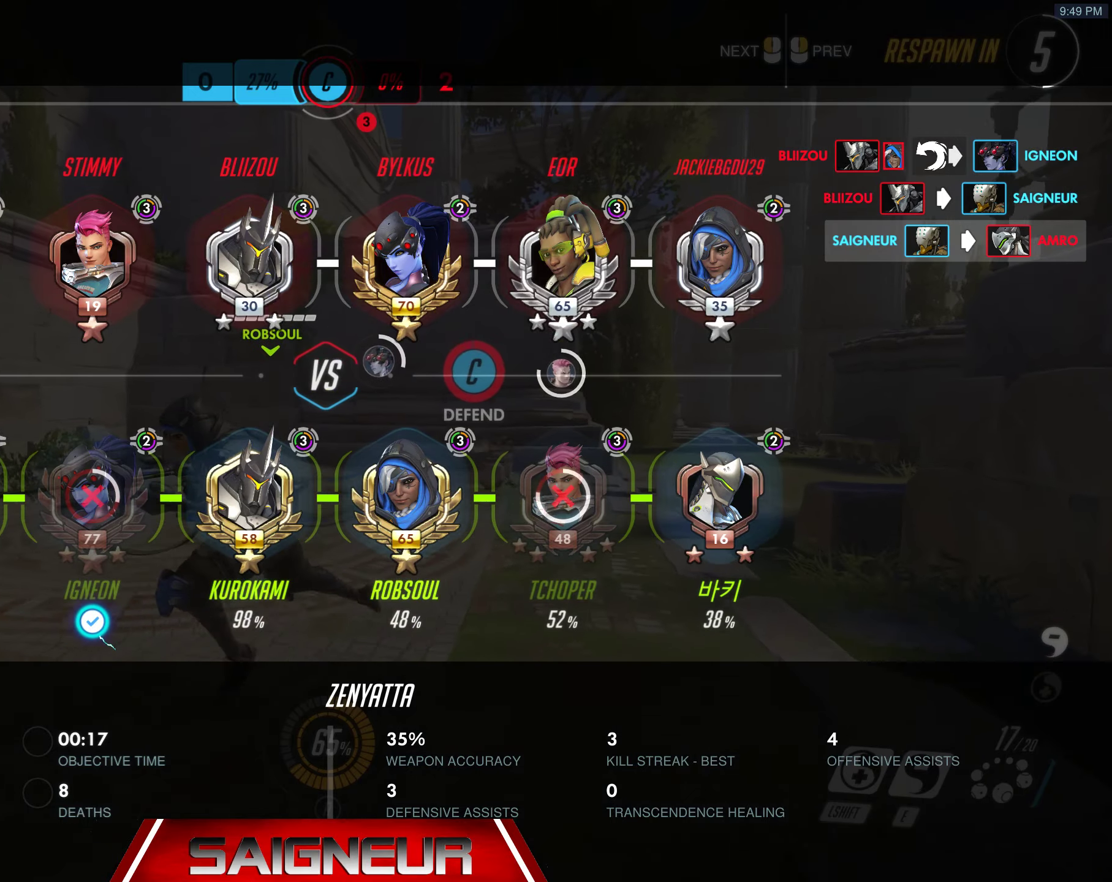
{"keys": ["tab", "w"], "mouse": [], "events": []}
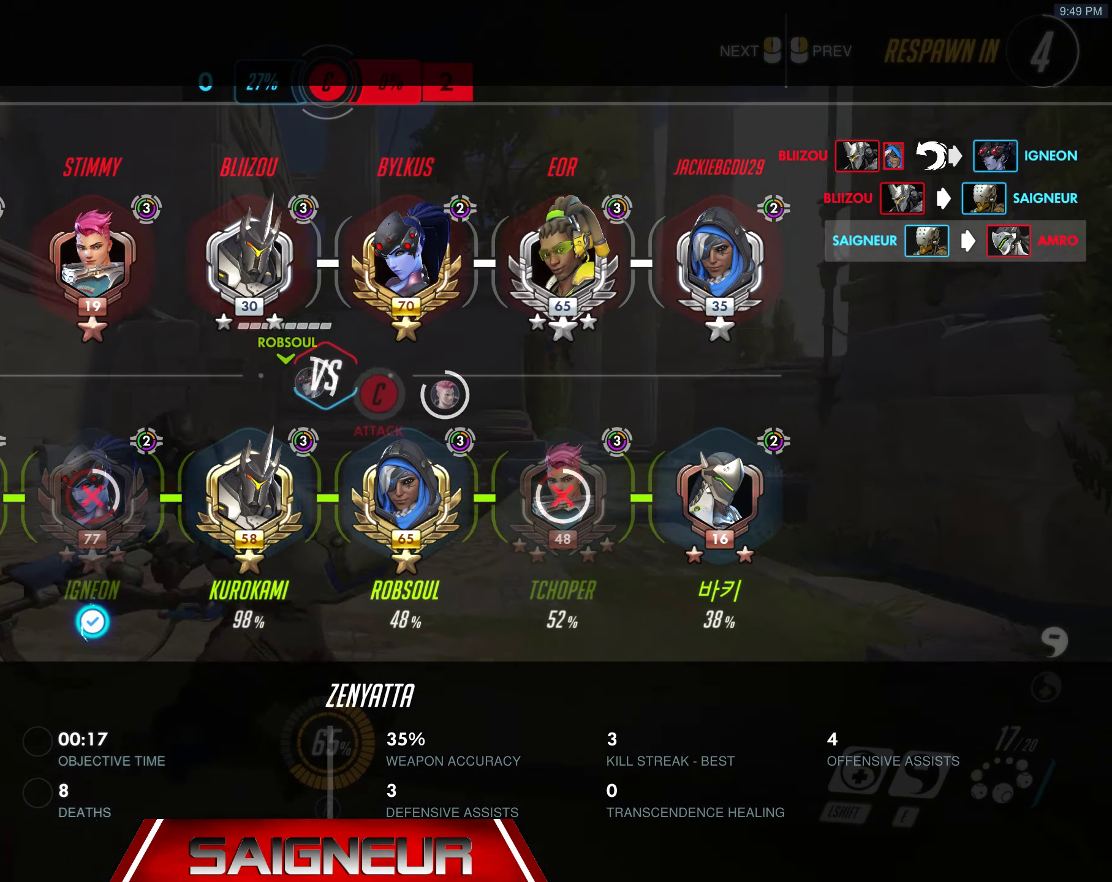
{"keys": ["tab", "w"], "mouse": [], "events": [[117, "tab", "up"], [250, "tab", "down"]]}
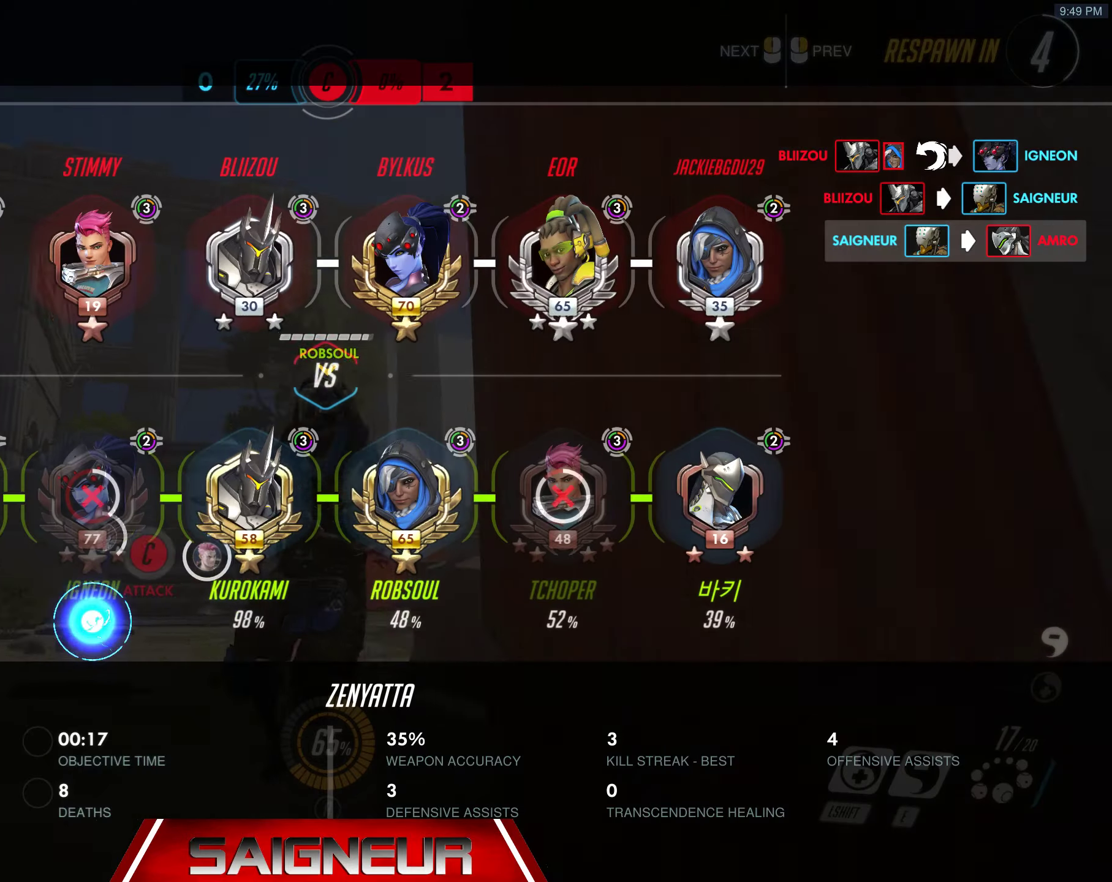
{"keys": ["tab", "w"], "mouse": [], "events": []}
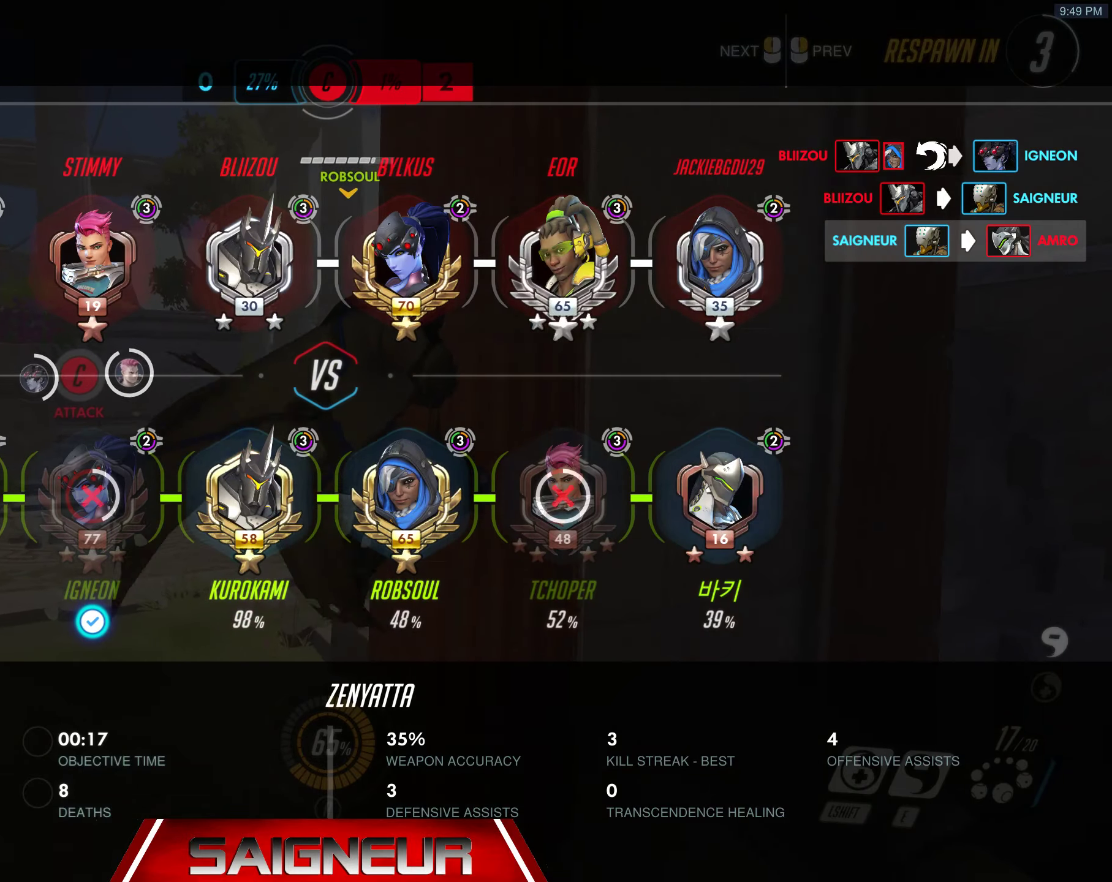
{"keys": ["tab", "w"], "mouse": [], "events": []}
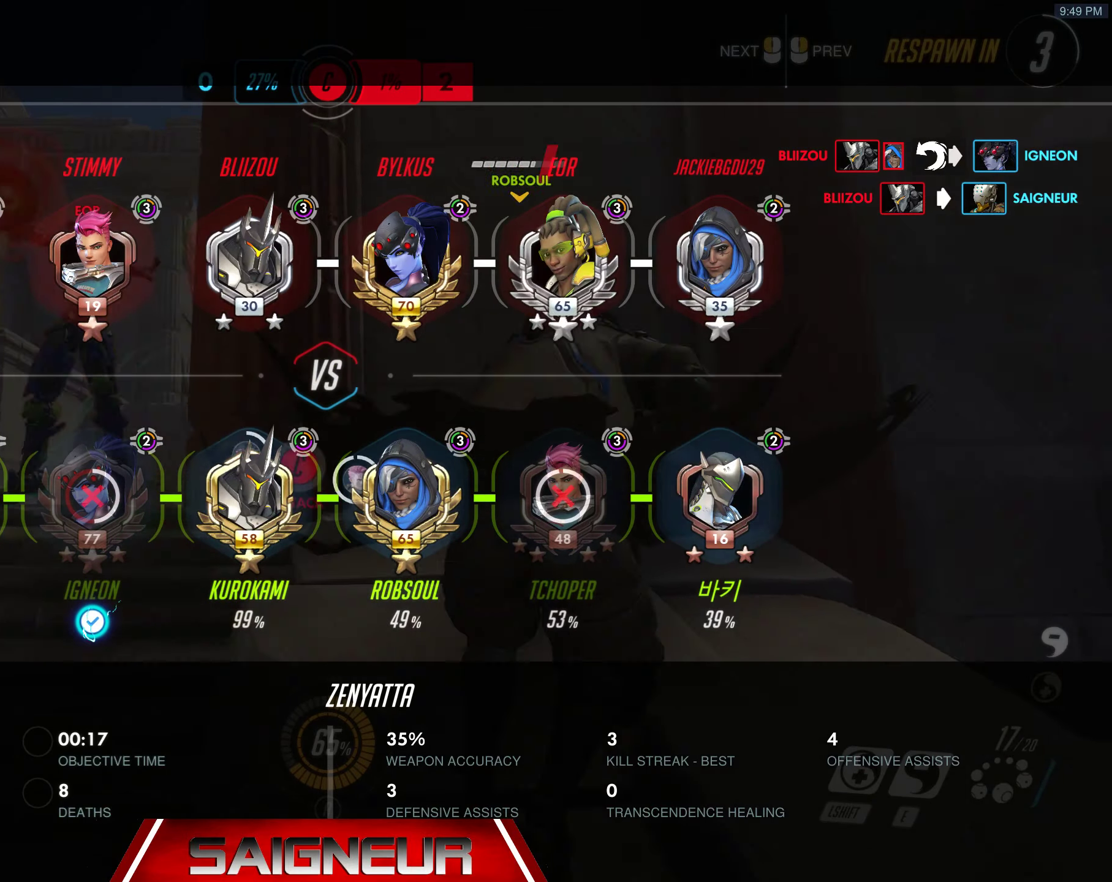
{"keys": ["tab", "w"], "mouse": [], "events": []}
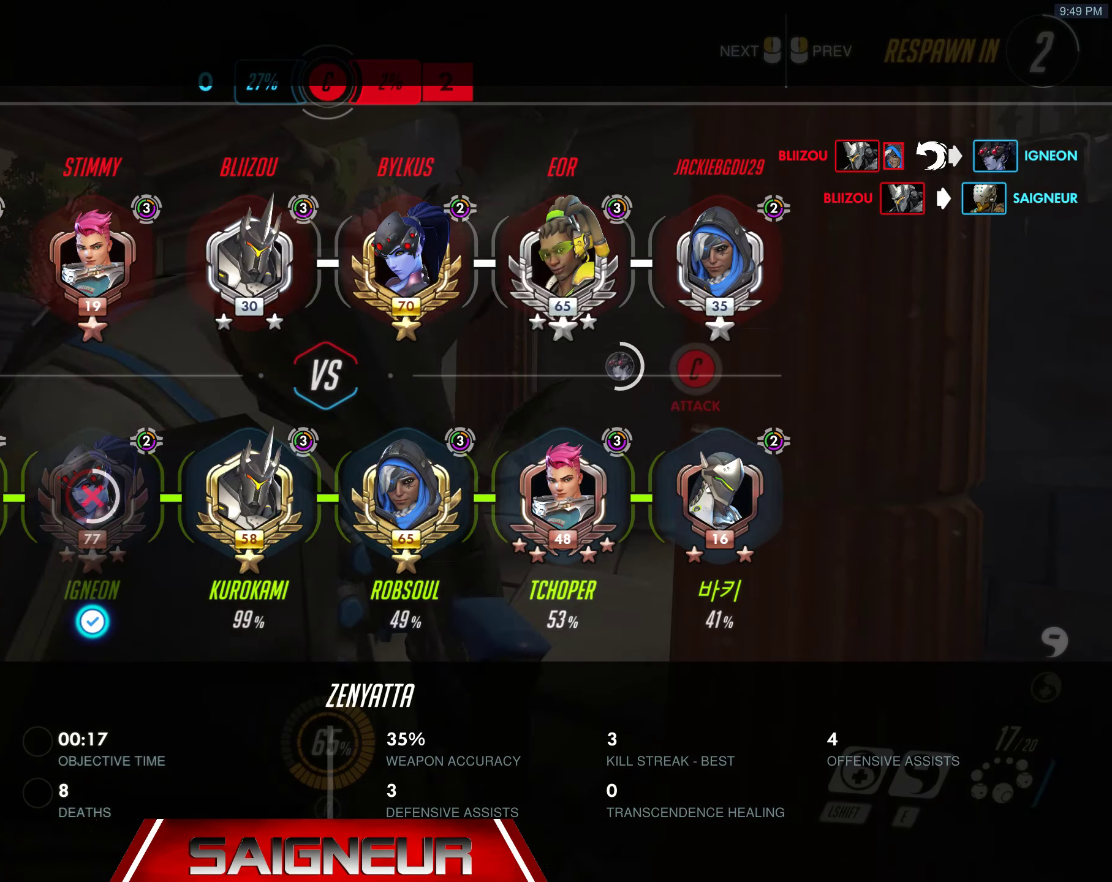
{"keys": ["tab", "w"], "mouse": [], "events": []}
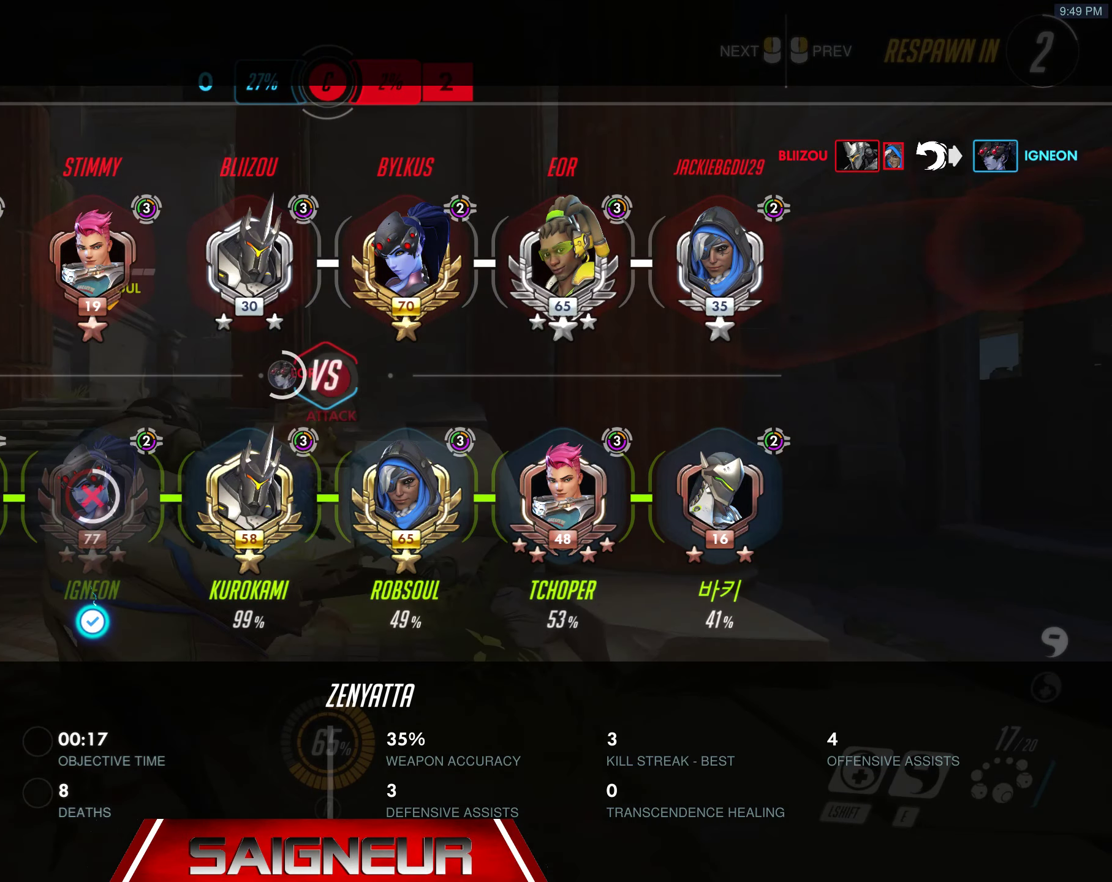
{"keys": ["tab", "w"], "mouse": [], "events": []}
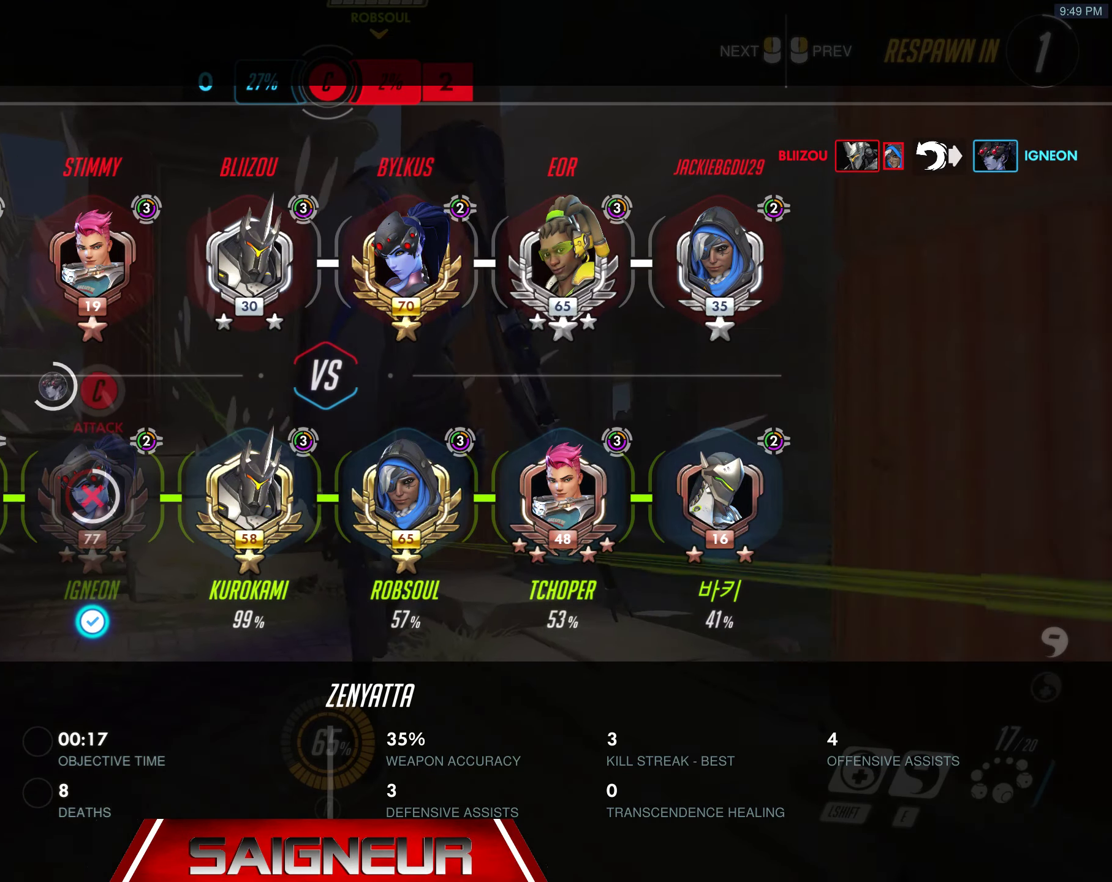
{"keys": ["tab", "w"], "mouse": [], "events": []}
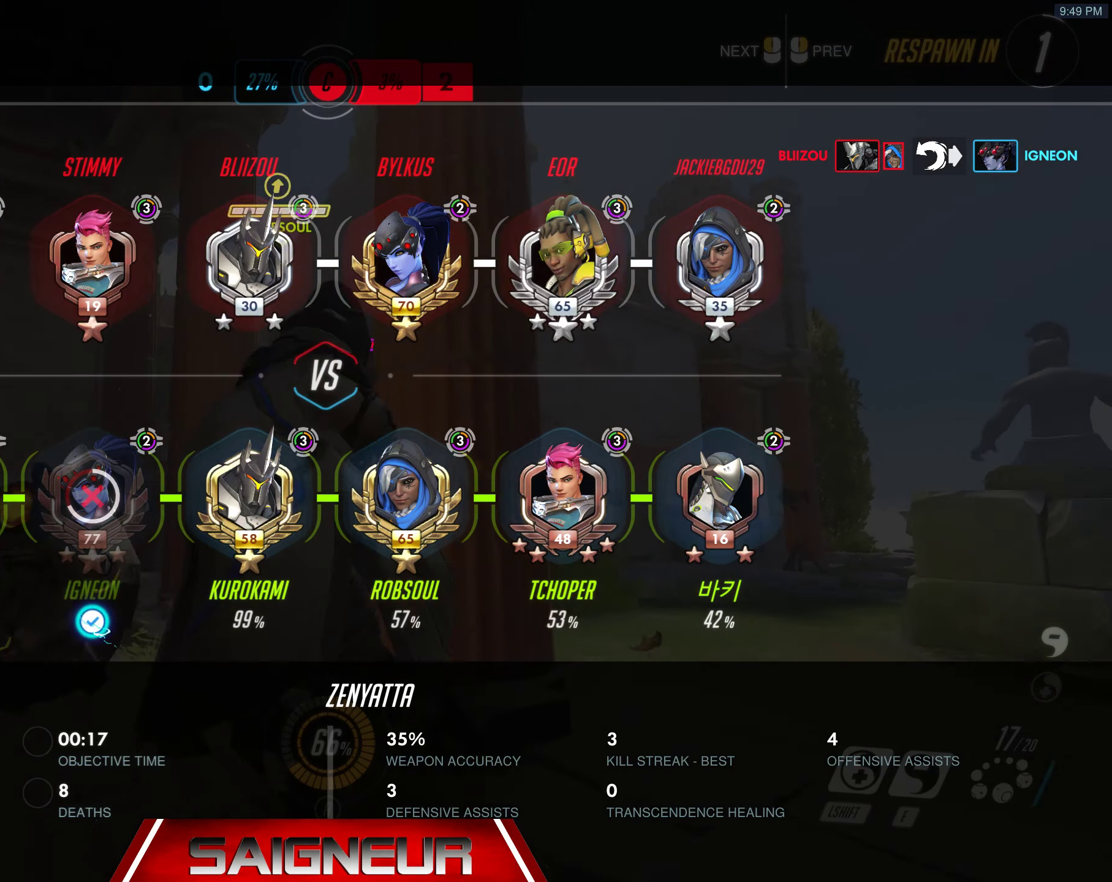
{"keys": ["tab", "w"], "mouse": [], "events": []}
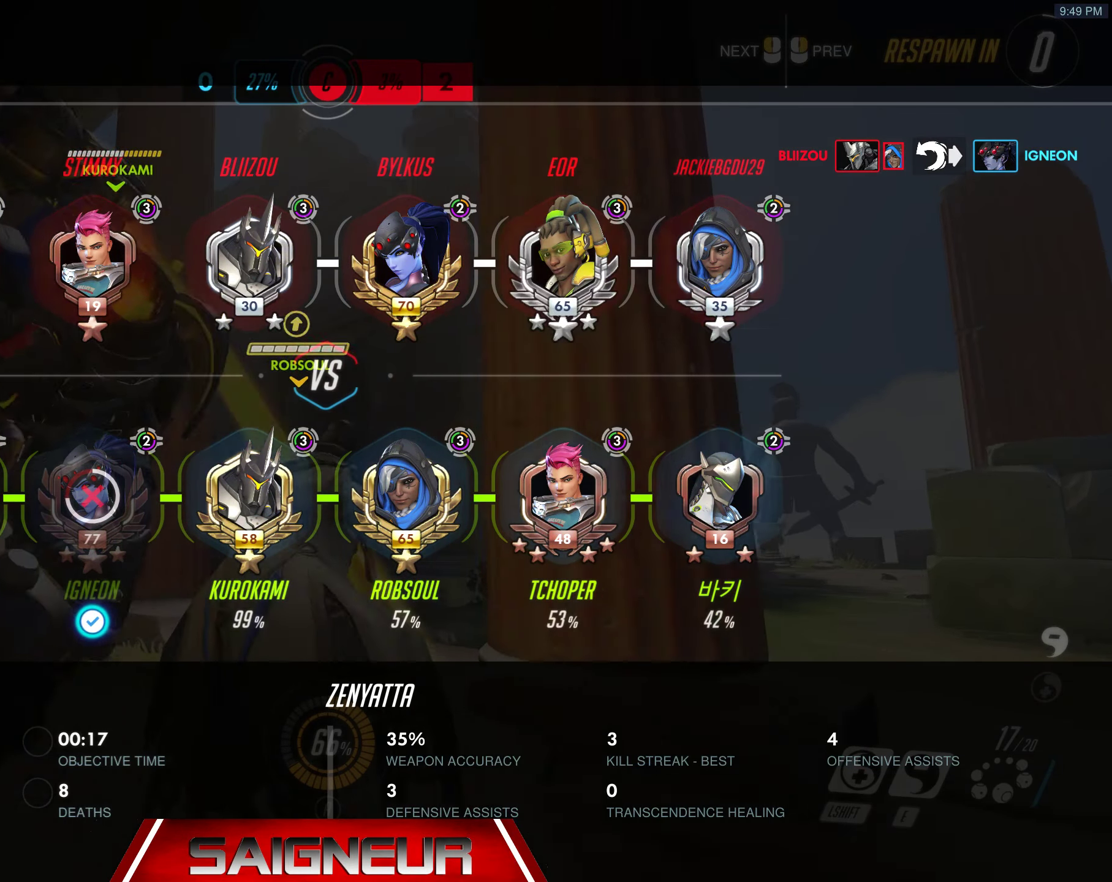
{"keys": ["tab", "w"], "mouse": [], "events": []}
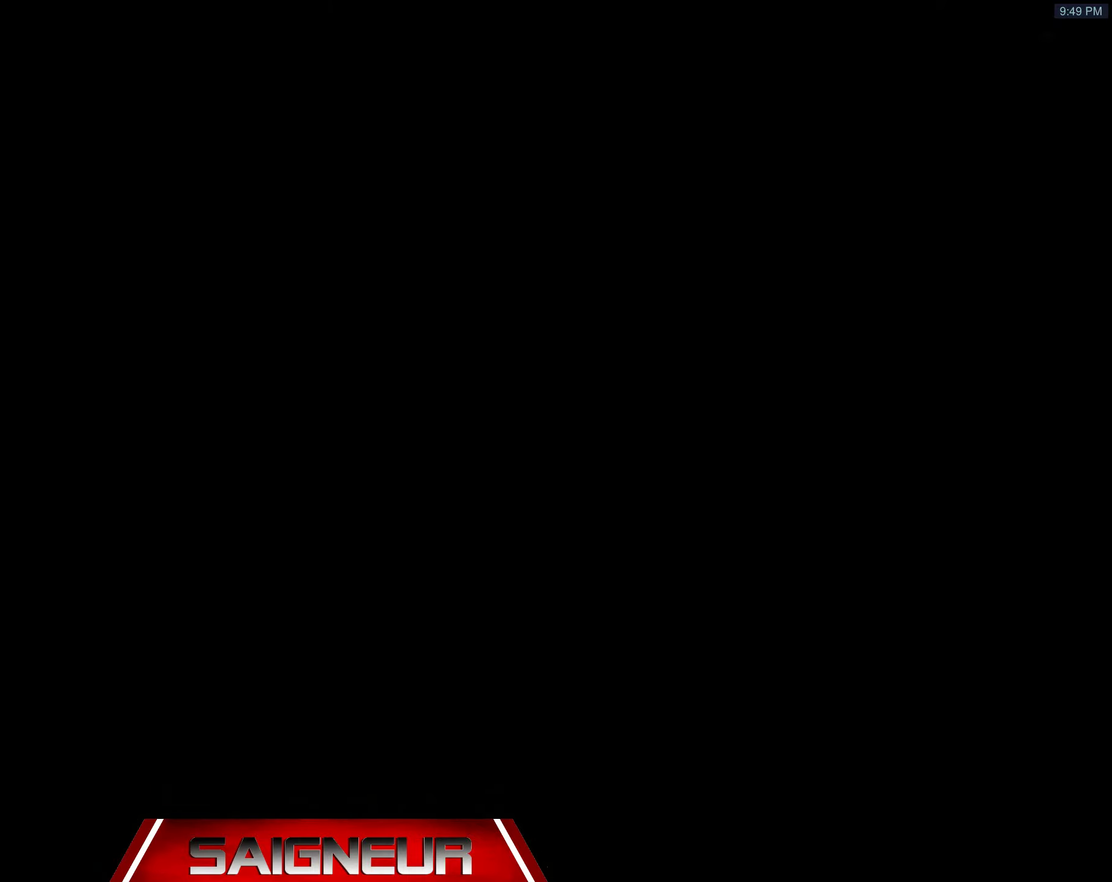
{"keys": ["w"], "mouse": [], "events": [[33, "tab", "up"], [183, "tab", "down"], [450, "tab", "up"]]}
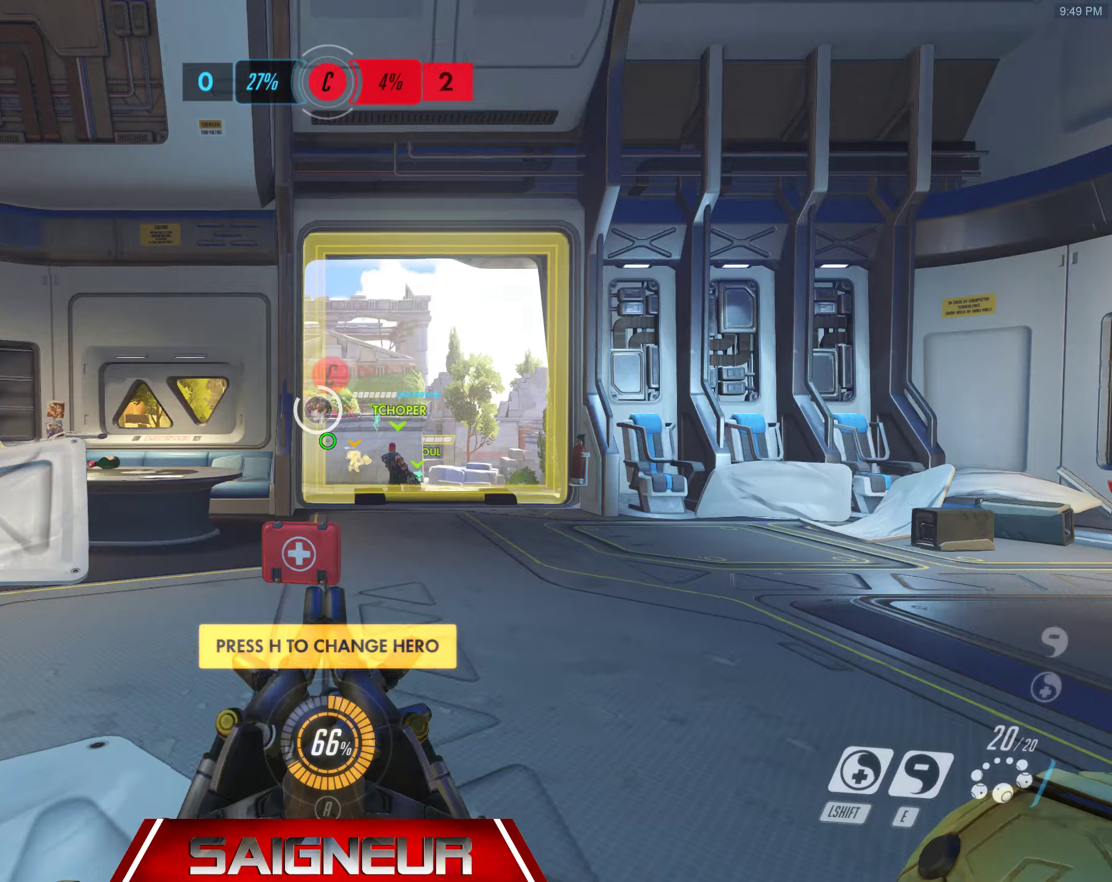
{"keys": ["tab", "w"], "mouse": [], "events": [[150, "tab", "down"]]}
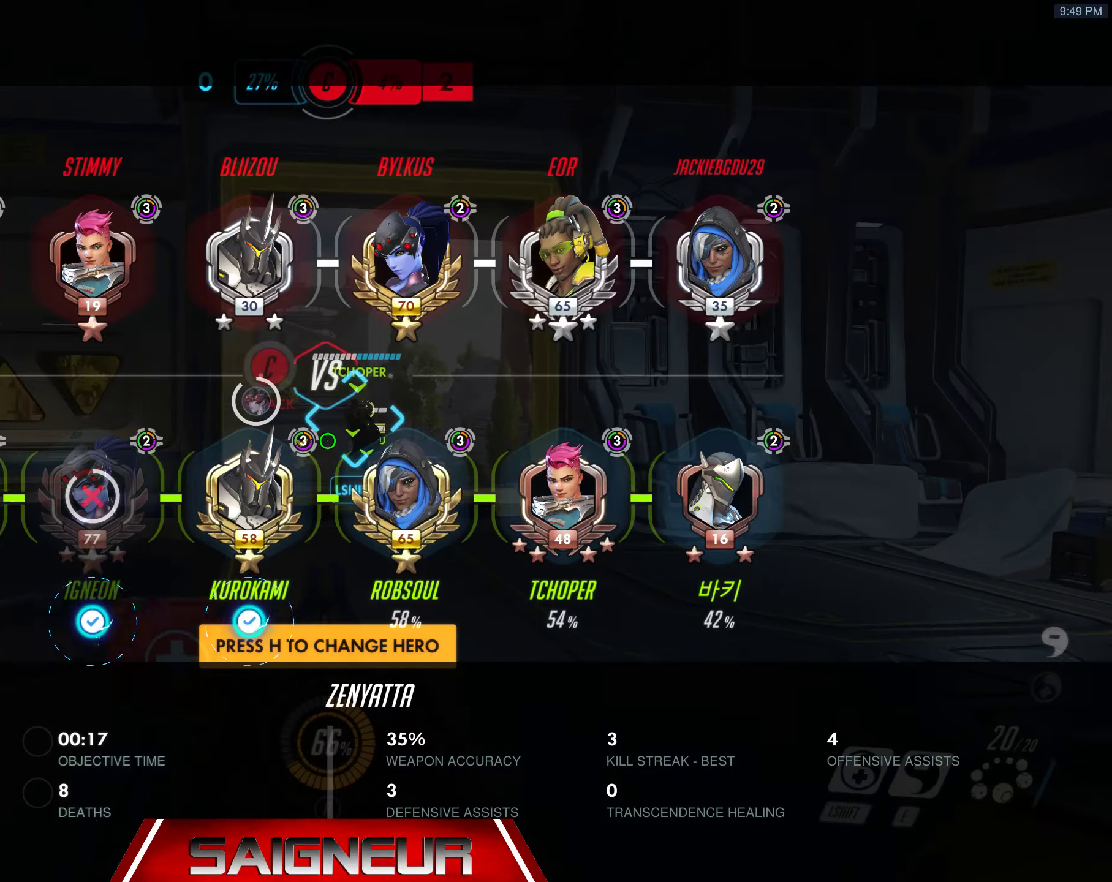
{"keys": ["w"], "mouse": [], "events": [[33, "space", "down"], [166, "tab", "up"], [250, "space", "up"]]}
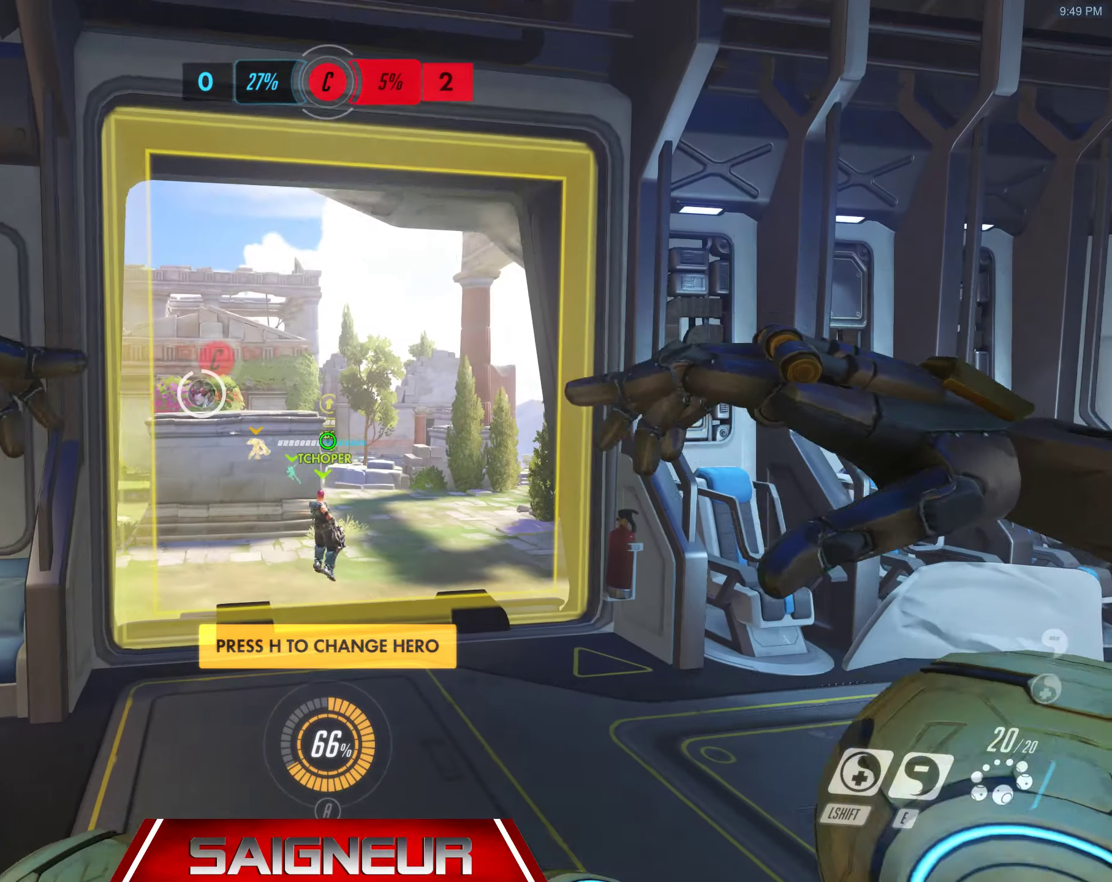
{"keys": ["space", "w"], "mouse": [], "events": [[400, "space", "down"]]}
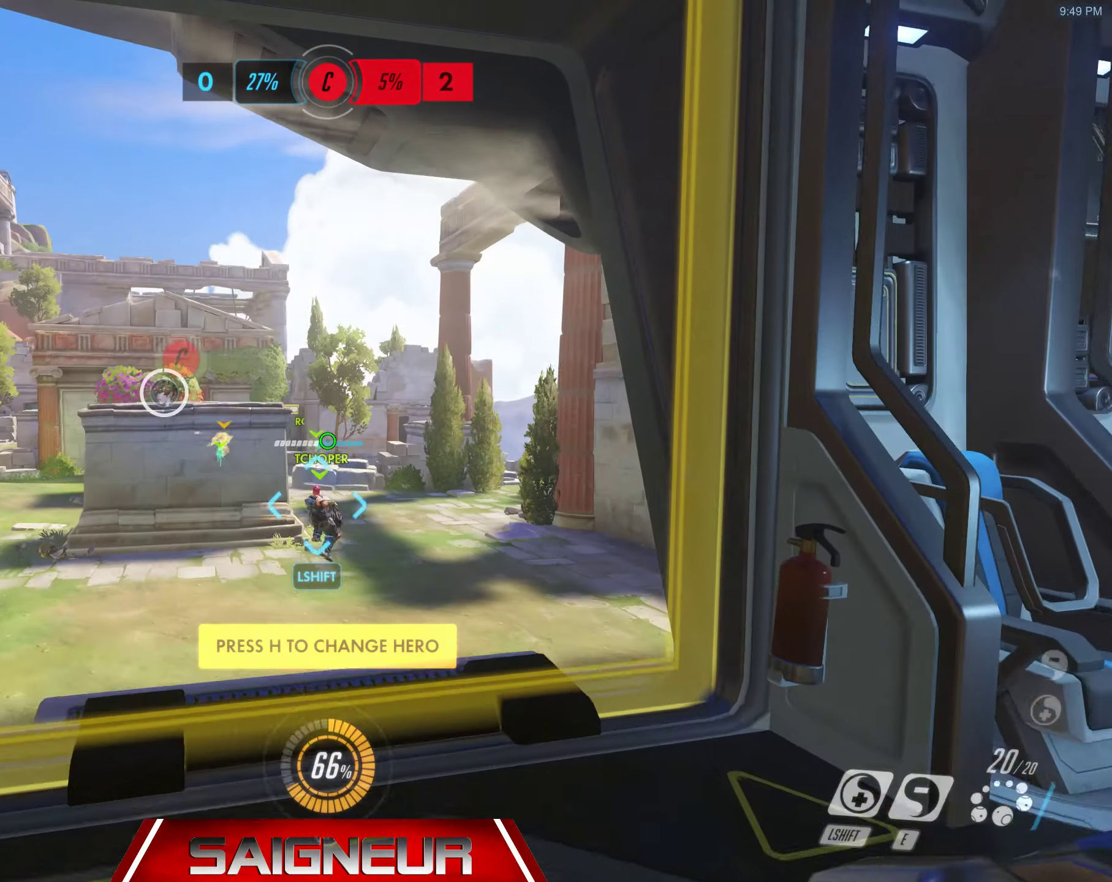
{"keys": ["d", "w"], "mouse": [], "events": [[133, "space", "up"], [416, "d", "down"]]}